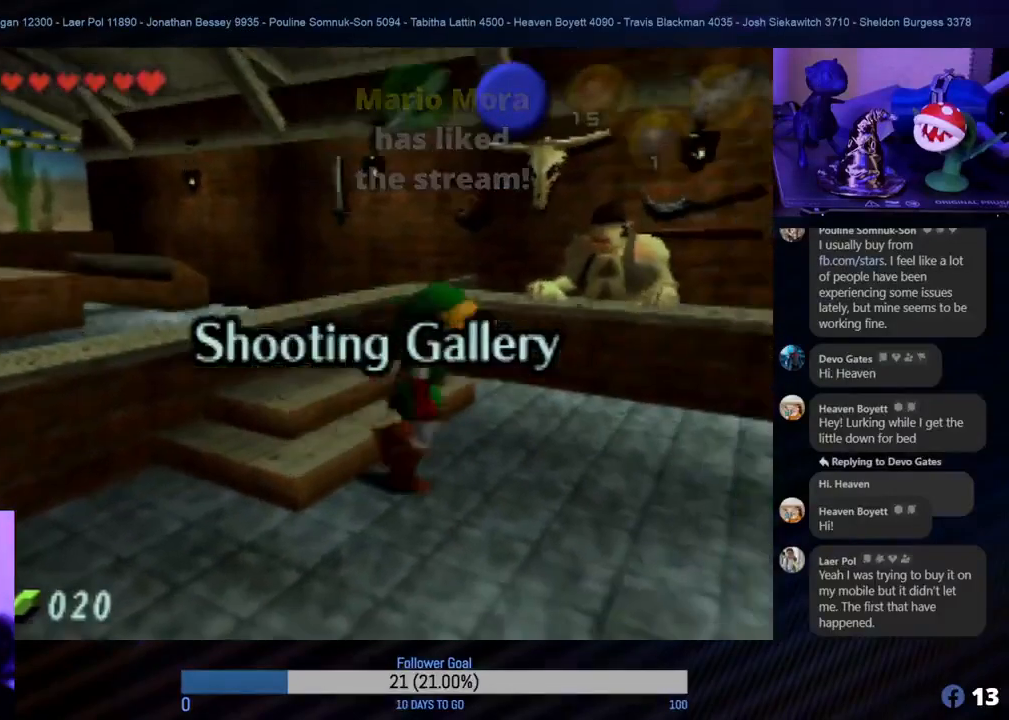
Gameplay with a controller (Nintendo layout); each line is a JSON object with the inputs held at the frame after it. "events" lists button and stick changes between this image and that frame as [ms after this image, input, new state], when the widget could be followed in between. Not read: L1 L3 R3.
{"buttons": [], "left_stick": "right", "events": []}
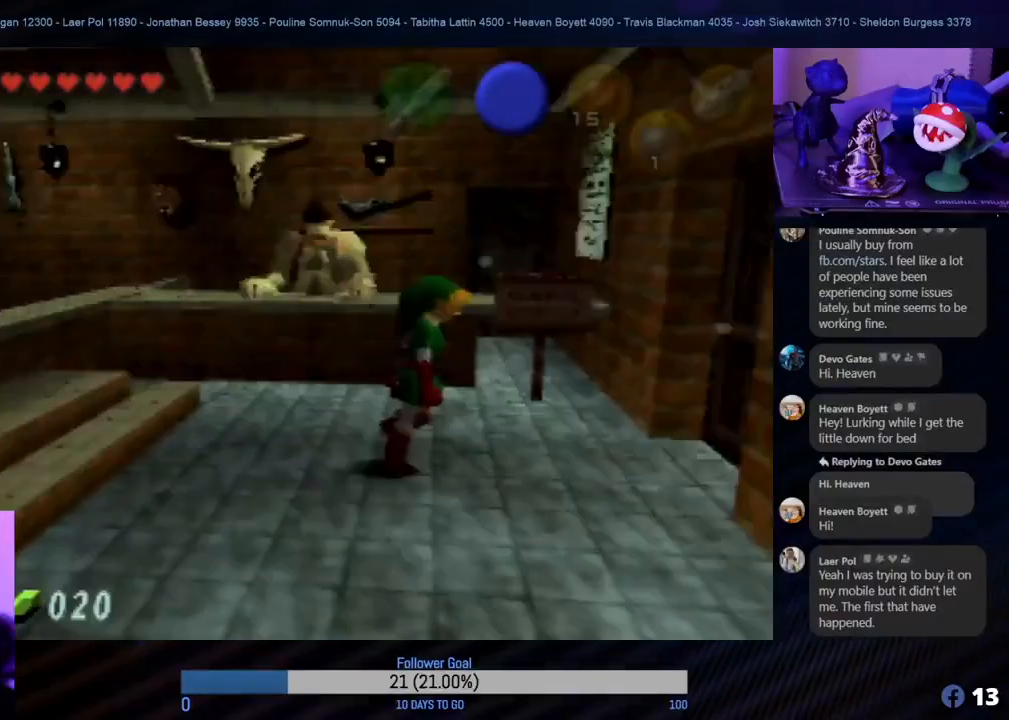
{"buttons": [], "left_stick": "up-right", "events": [[417, "left_stick", "up-right"]]}
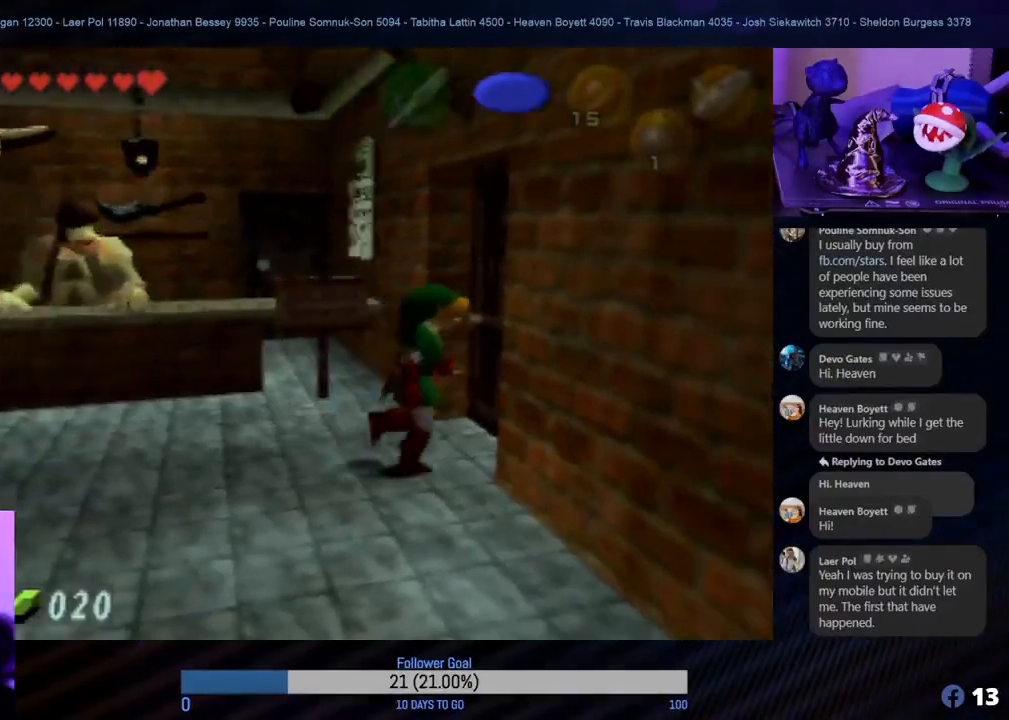
{"buttons": ["A"], "left_stick": "up-right", "events": [[83, "left_stick", "up"], [250, "left_stick", "up-right"], [417, "A", "down"]]}
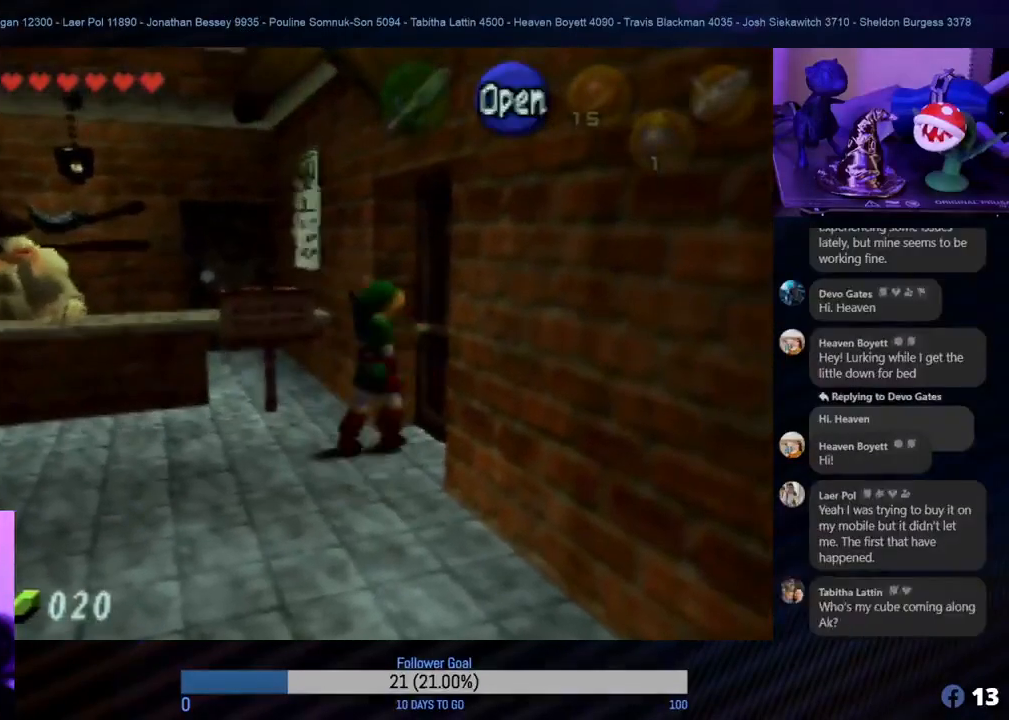
{"buttons": [], "left_stick": "center", "events": [[50, "A", "up"], [117, "A", "down"], [217, "A", "up"], [300, "A", "down"], [317, "left_stick", "right"], [483, "A", "up"], [483, "left_stick", "center"]]}
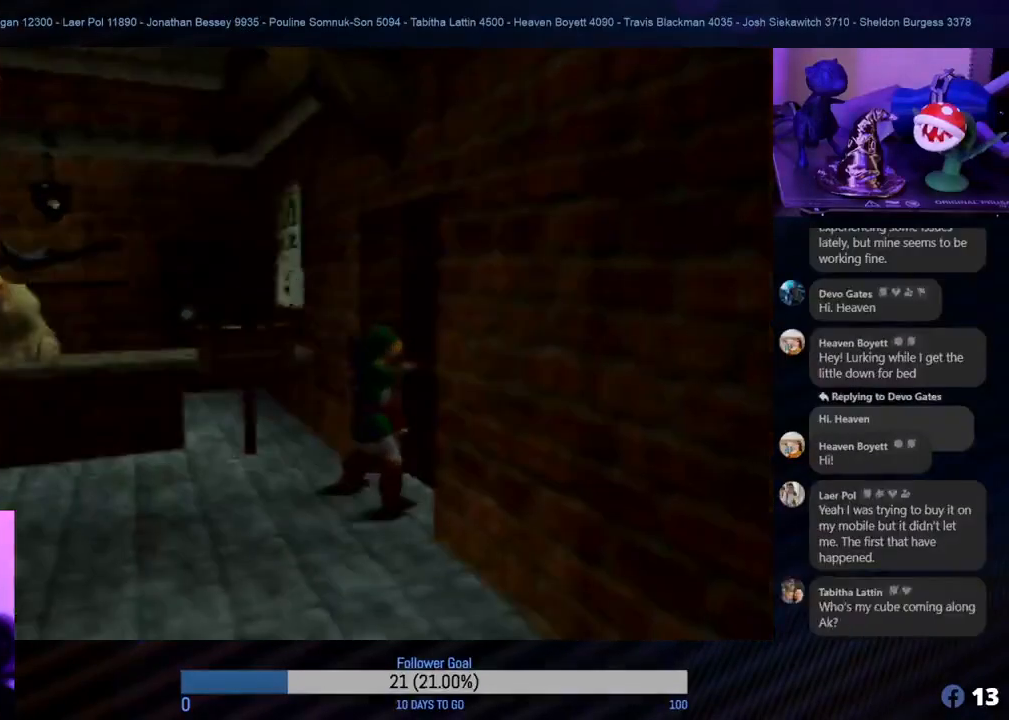
{"buttons": [], "left_stick": "center", "events": []}
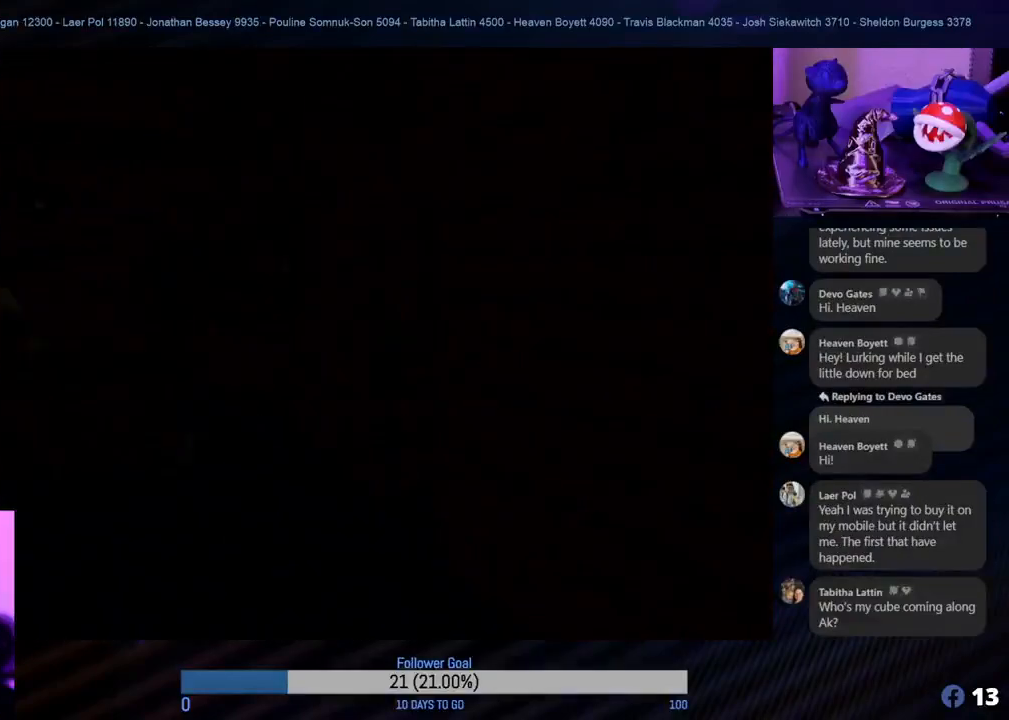
{"buttons": [], "left_stick": "center", "events": []}
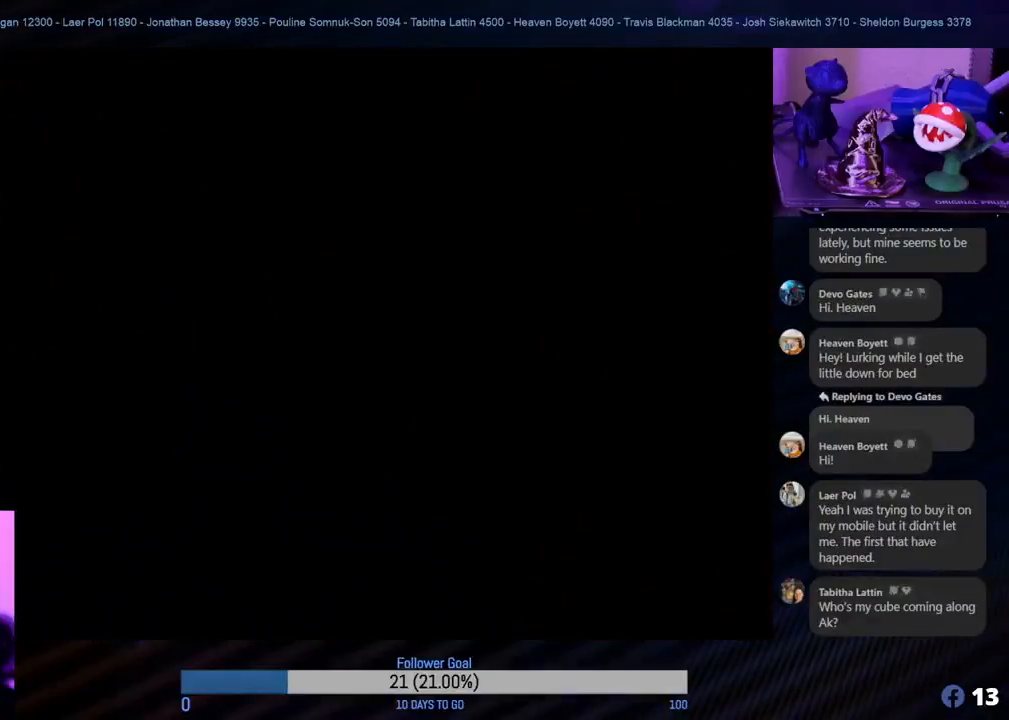
{"buttons": [], "left_stick": "center", "events": []}
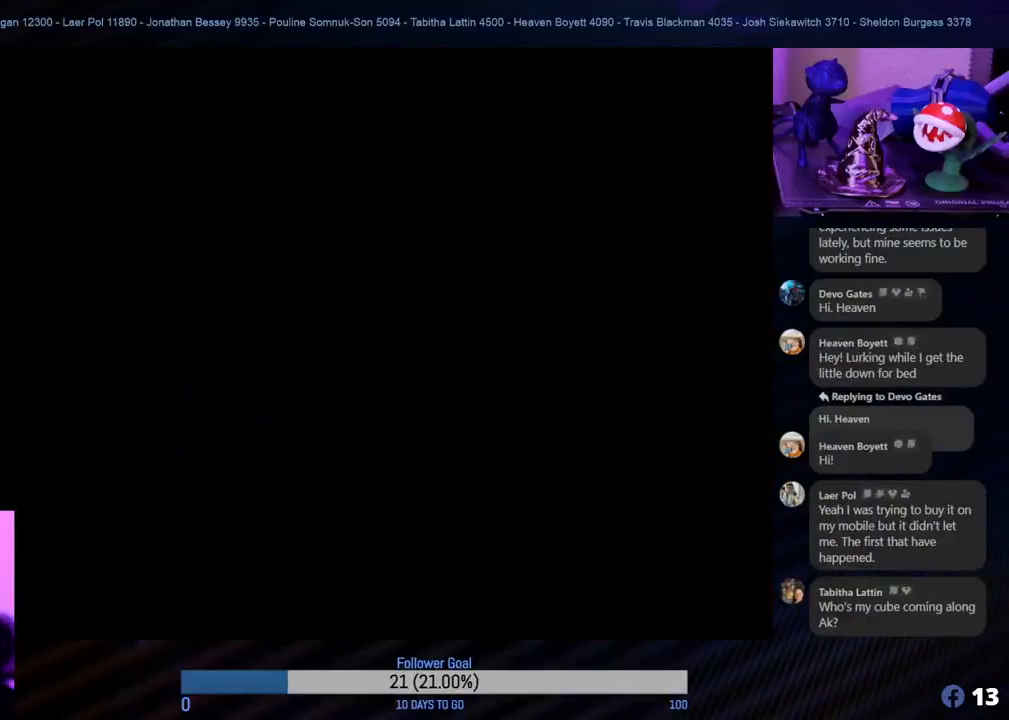
{"buttons": [], "left_stick": "center", "events": []}
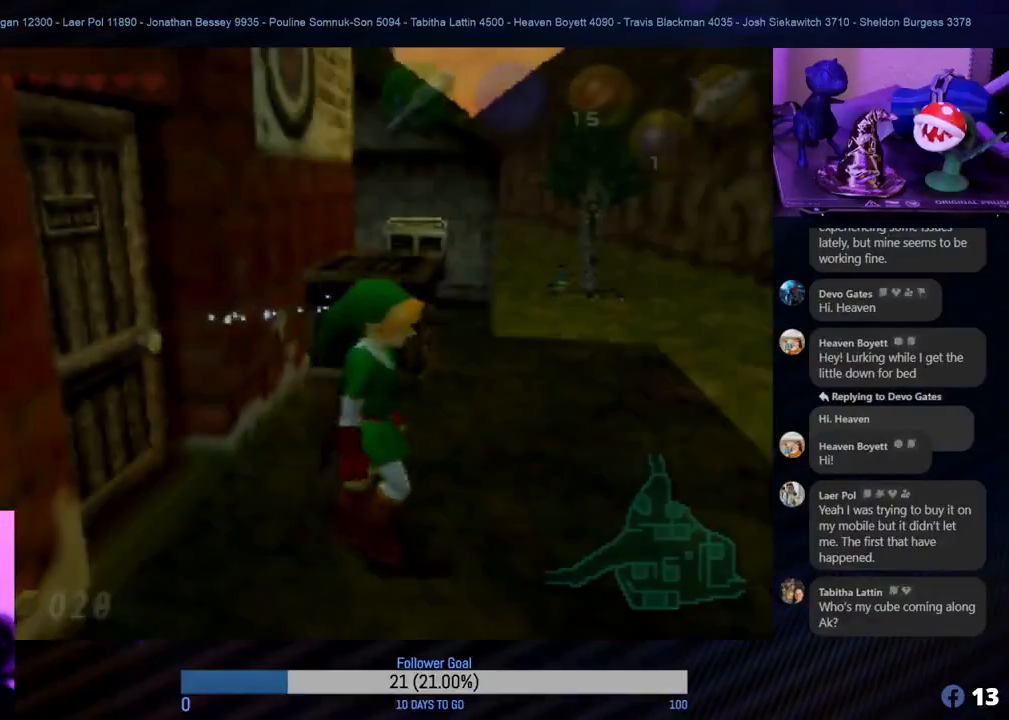
{"buttons": [], "left_stick": "center", "events": []}
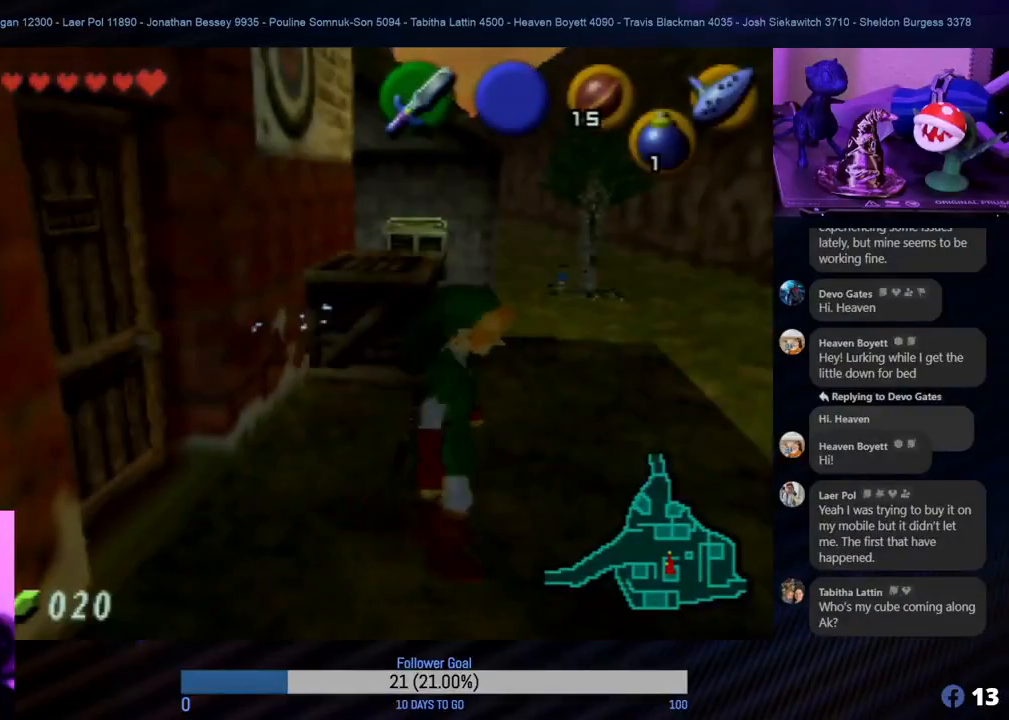
{"buttons": ["Z"], "left_stick": "right", "events": [[283, "left_stick", "down"], [417, "left_stick", "right"], [500, "Z", "down"]]}
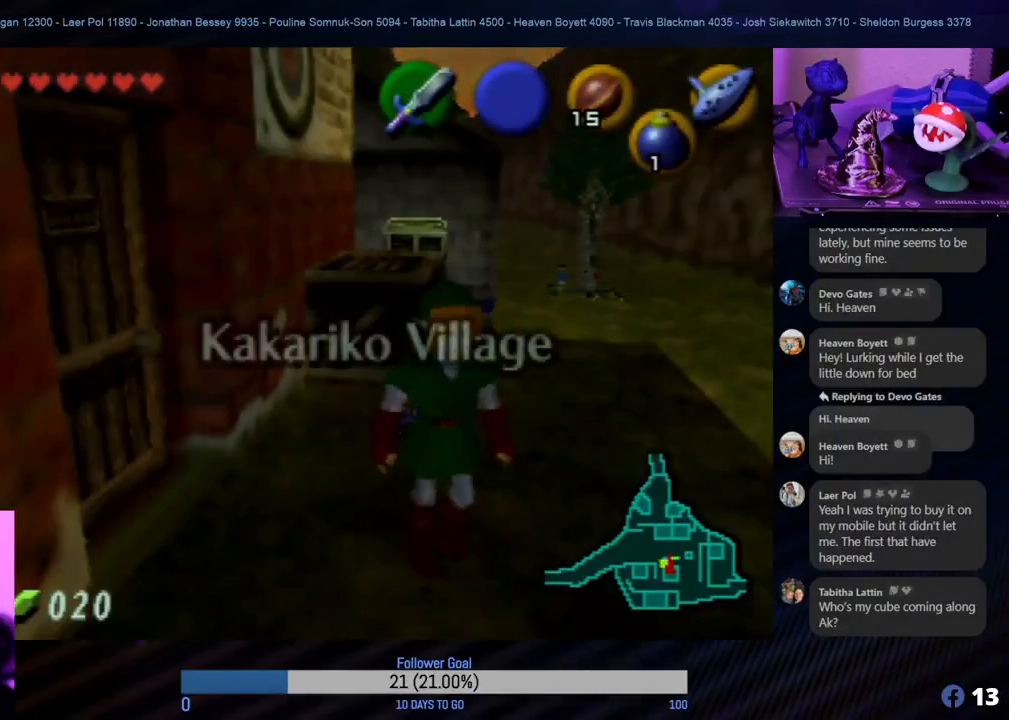
{"buttons": [], "left_stick": "center", "events": [[50, "left_stick", "center"], [167, "Z", "up"]]}
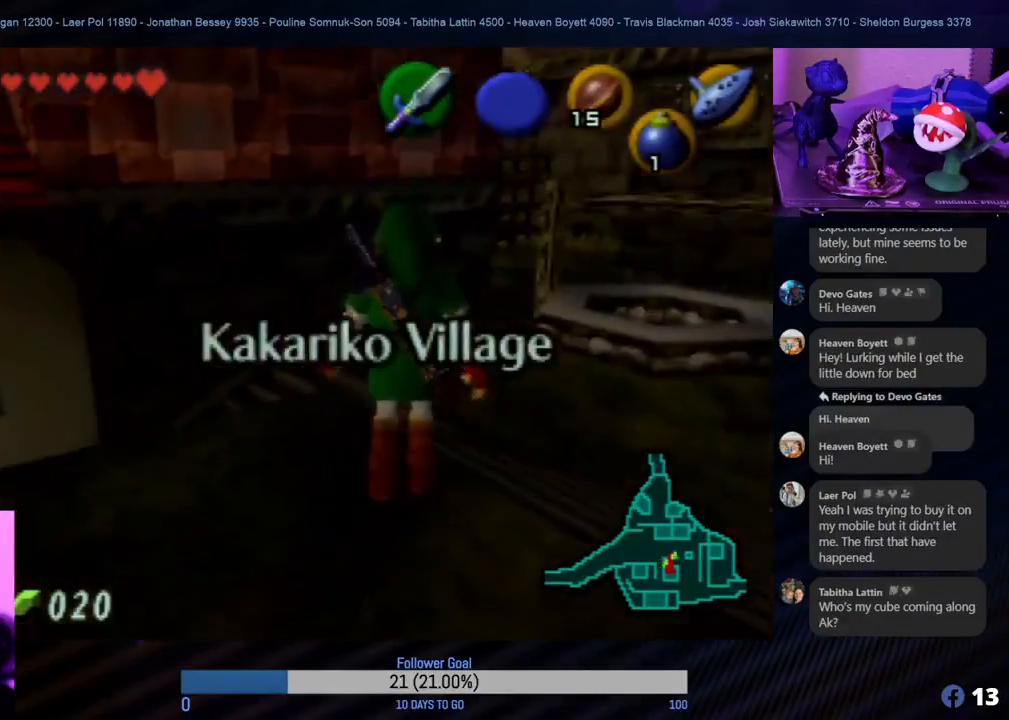
{"buttons": [], "left_stick": "up-right", "events": [[83, "left_stick", "up"], [400, "left_stick", "up-right"]]}
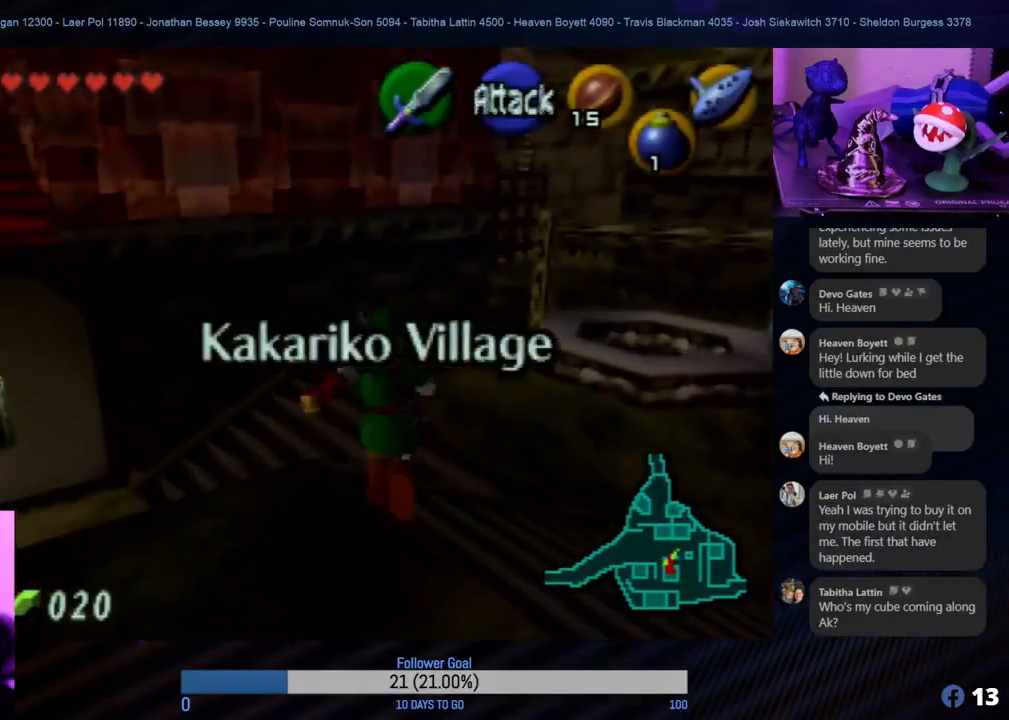
{"buttons": [], "left_stick": "up", "events": [[217, "left_stick", "up"]]}
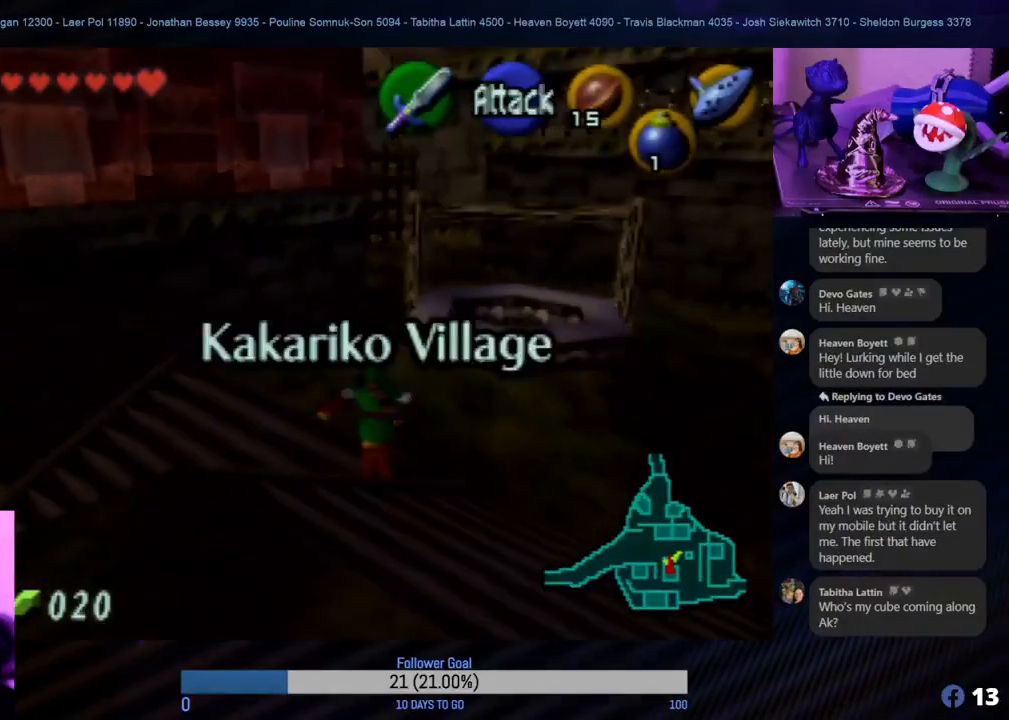
{"buttons": [], "left_stick": "up-right", "events": [[17, "left_stick", "up-right"]]}
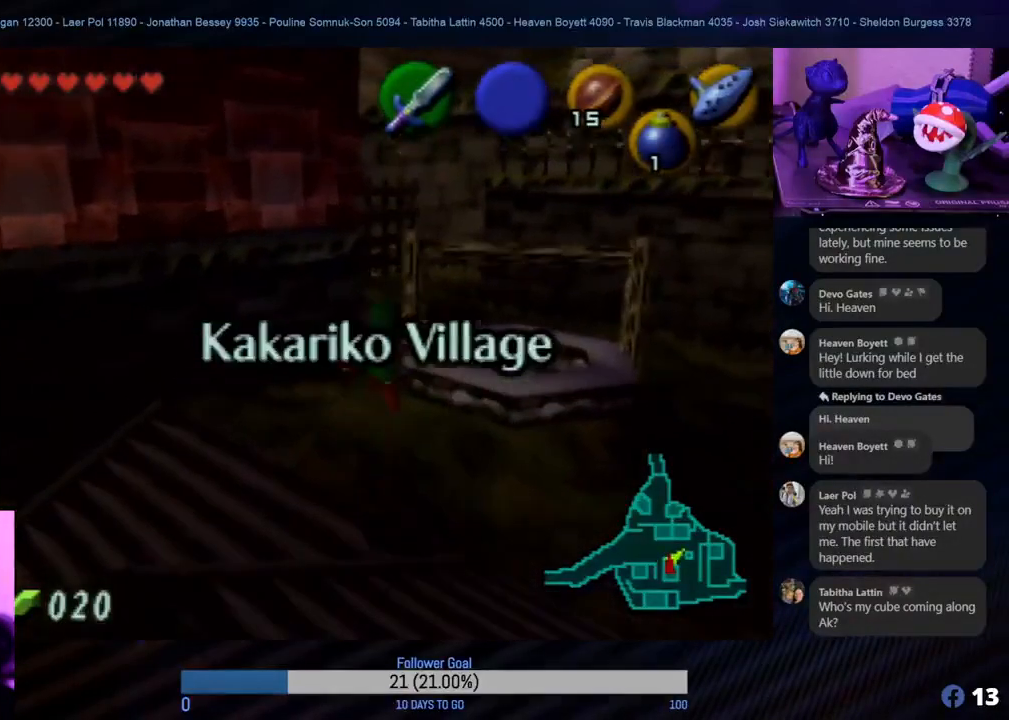
{"buttons": [], "left_stick": "right", "events": [[67, "left_stick", "right"]]}
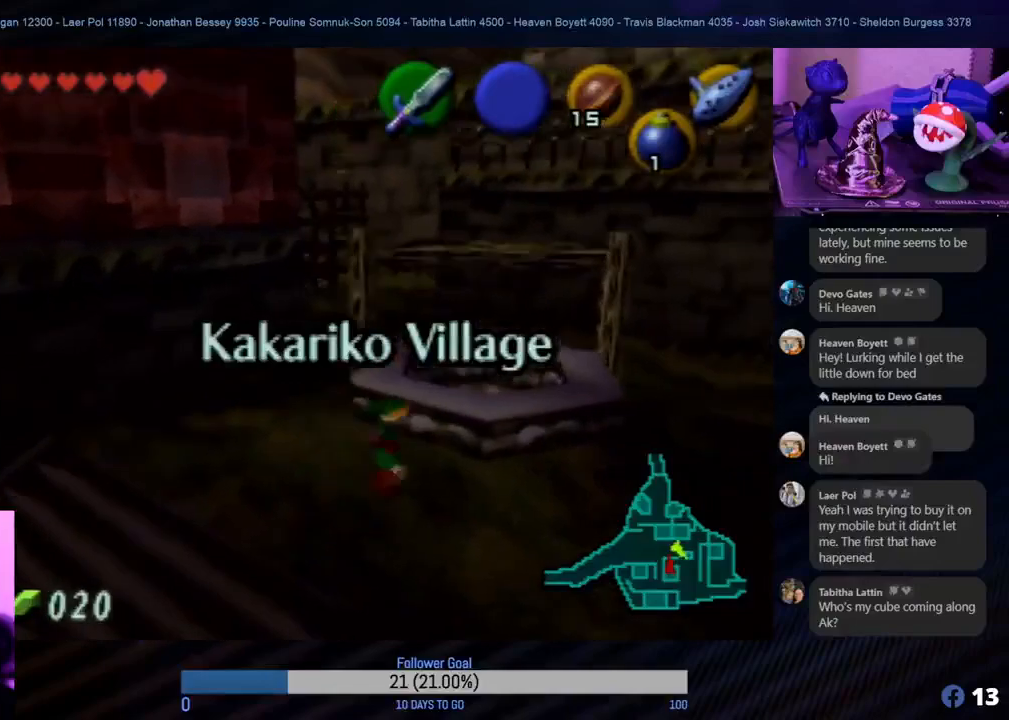
{"buttons": [], "left_stick": "right", "events": []}
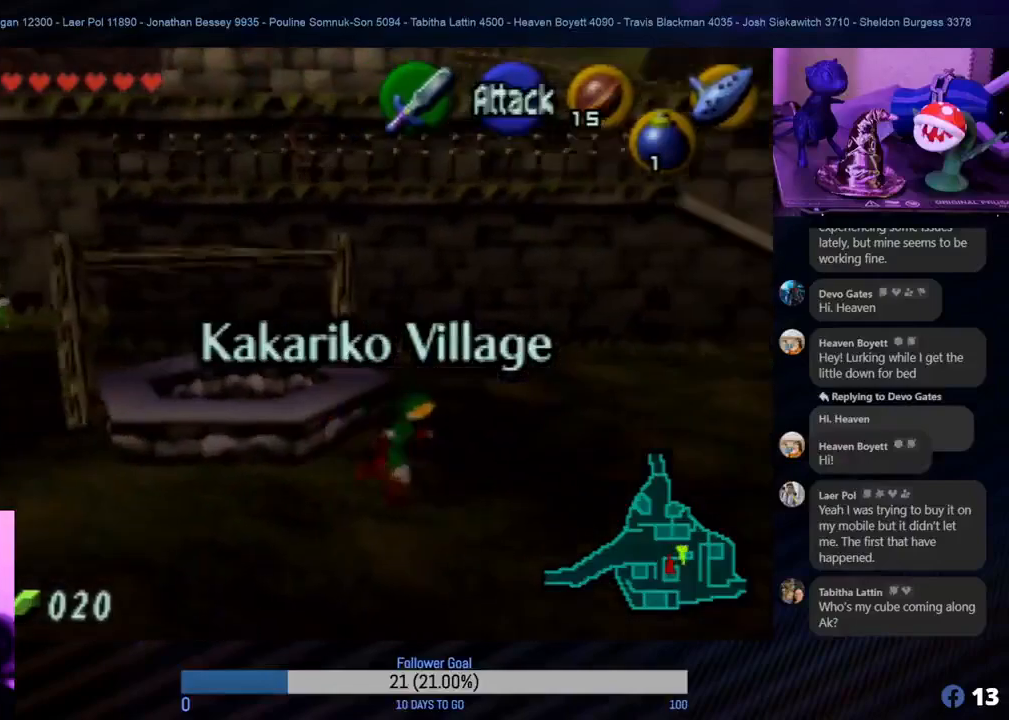
{"buttons": [], "left_stick": "up", "events": [[50, "left_stick", "up-right"], [433, "left_stick", "up"]]}
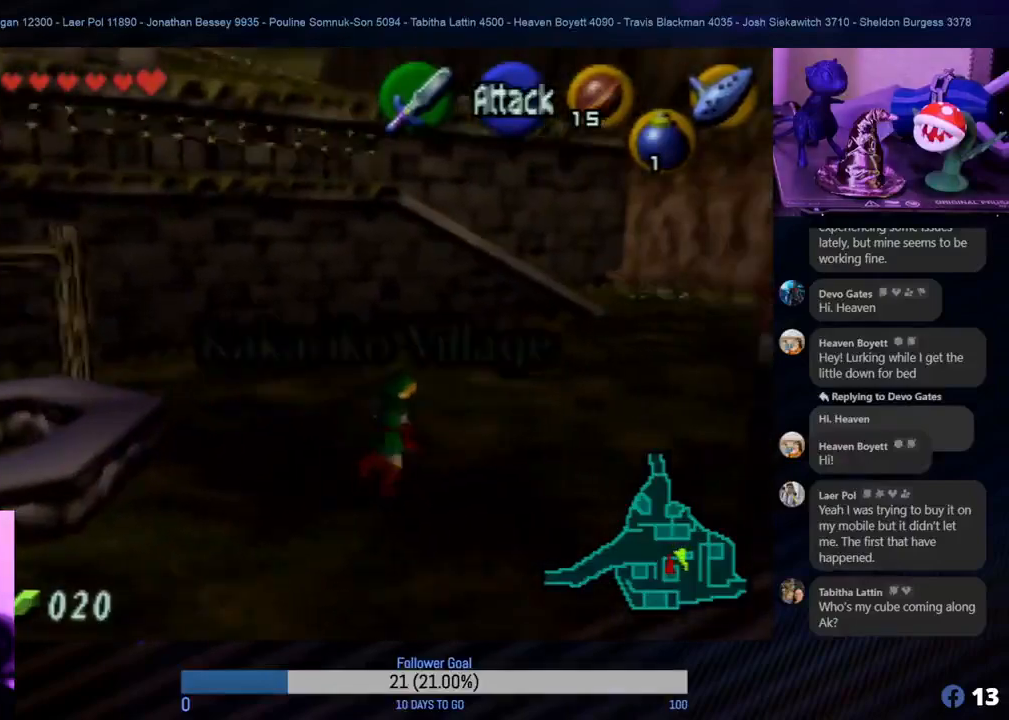
{"buttons": [], "left_stick": "up-right", "events": [[150, "left_stick", "up-right"]]}
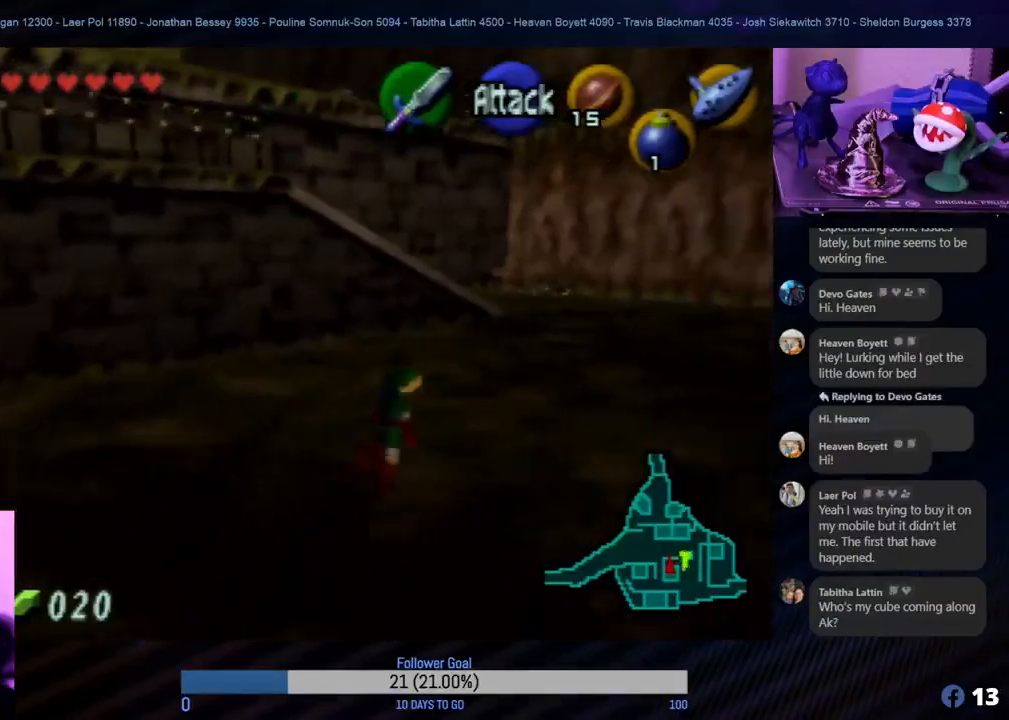
{"buttons": [], "left_stick": "up-right", "events": [[17, "left_stick", "up"], [433, "left_stick", "up-right"]]}
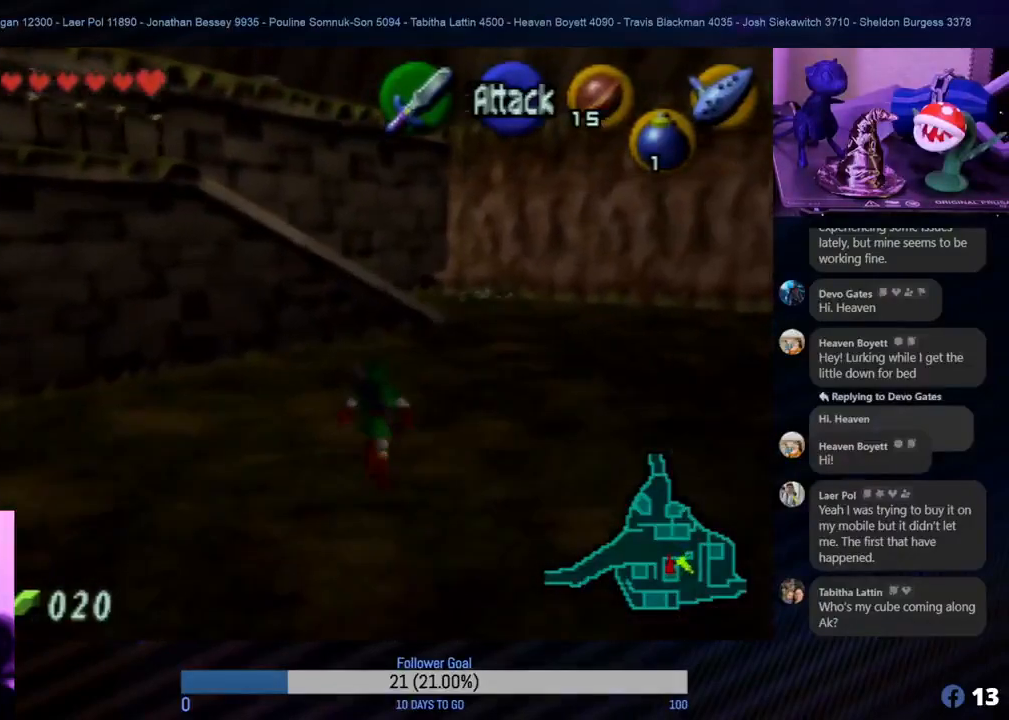
{"buttons": [], "left_stick": "up-right", "events": []}
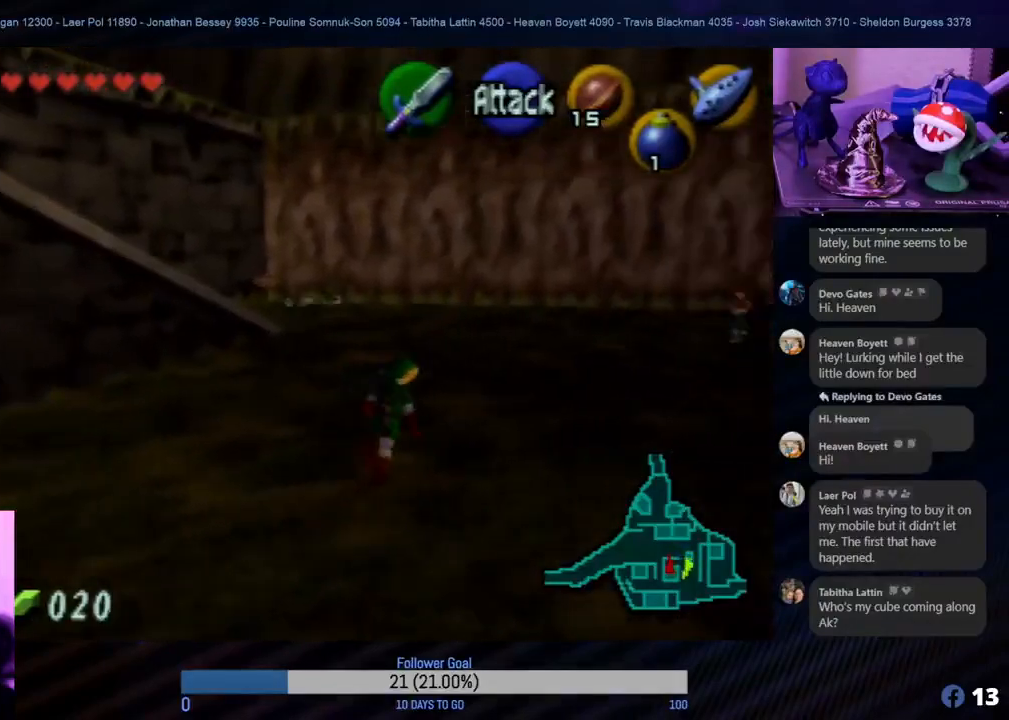
{"buttons": [], "left_stick": "up", "events": [[117, "left_stick", "up"]]}
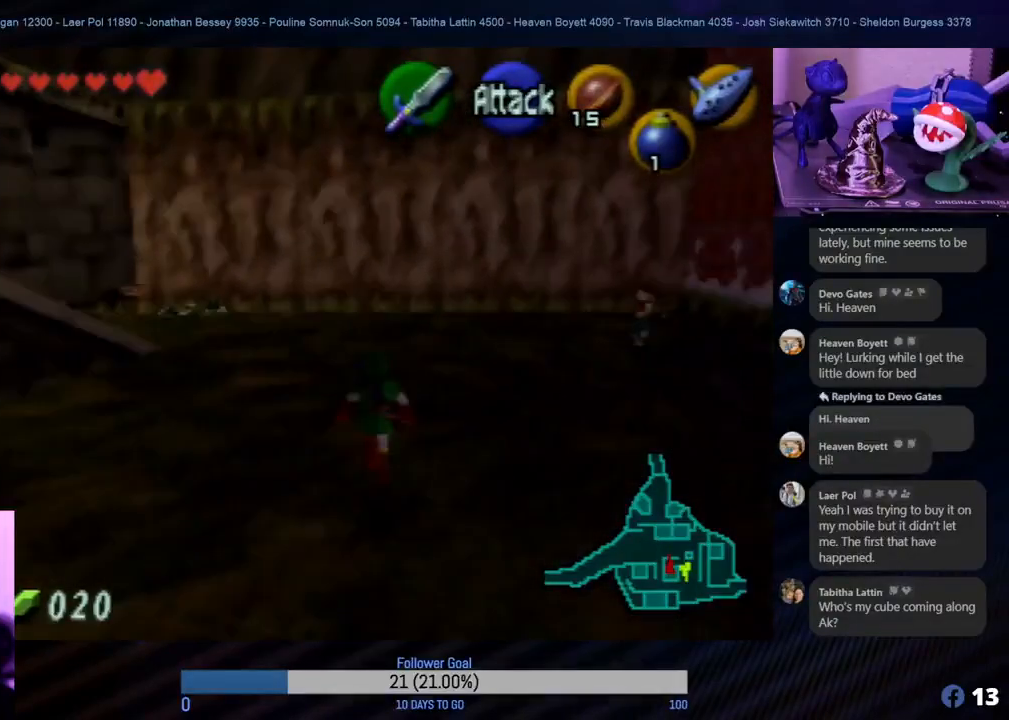
{"buttons": [], "left_stick": "up-left", "events": [[467, "left_stick", "up-left"]]}
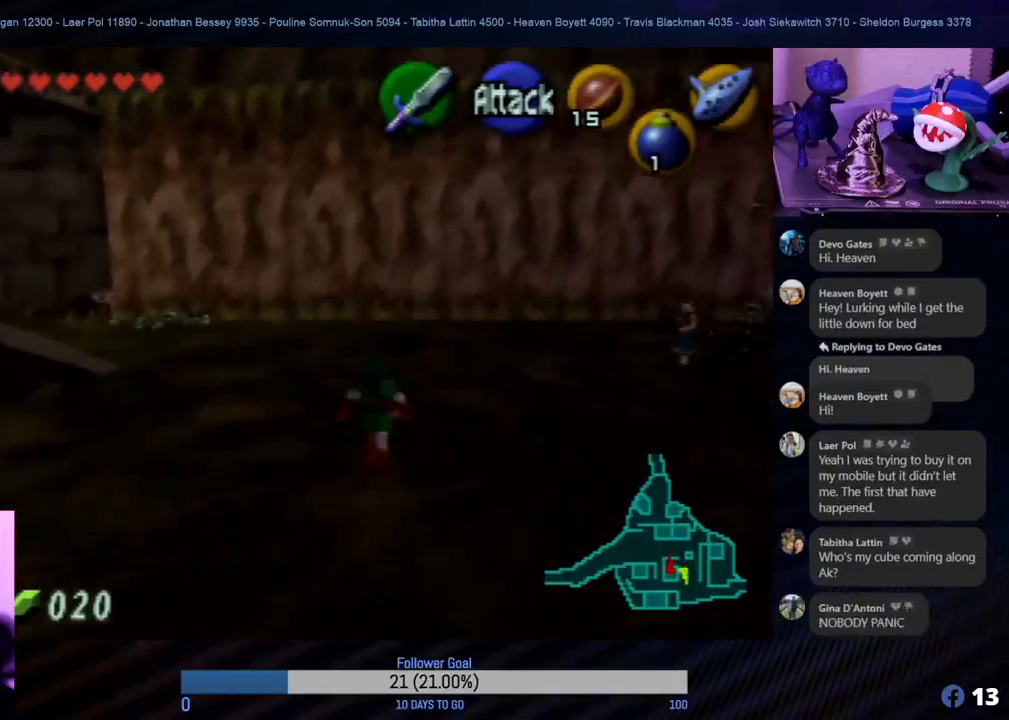
{"buttons": [], "left_stick": "up", "events": [[333, "left_stick", "up"]]}
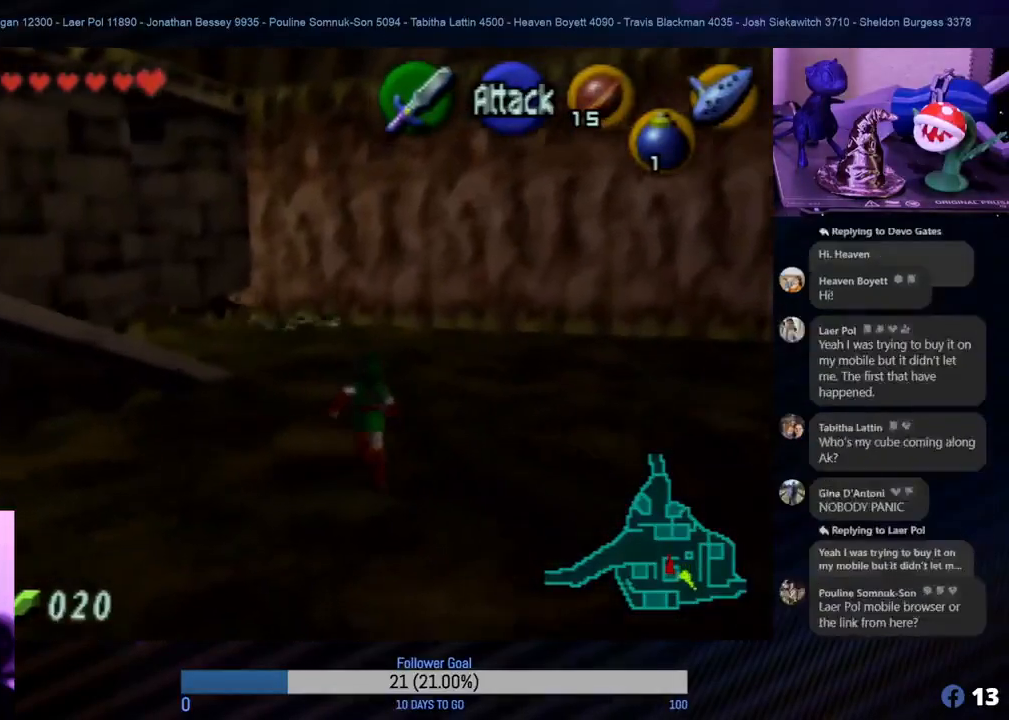
{"buttons": [], "left_stick": "up-left", "events": [[400, "left_stick", "up-left"]]}
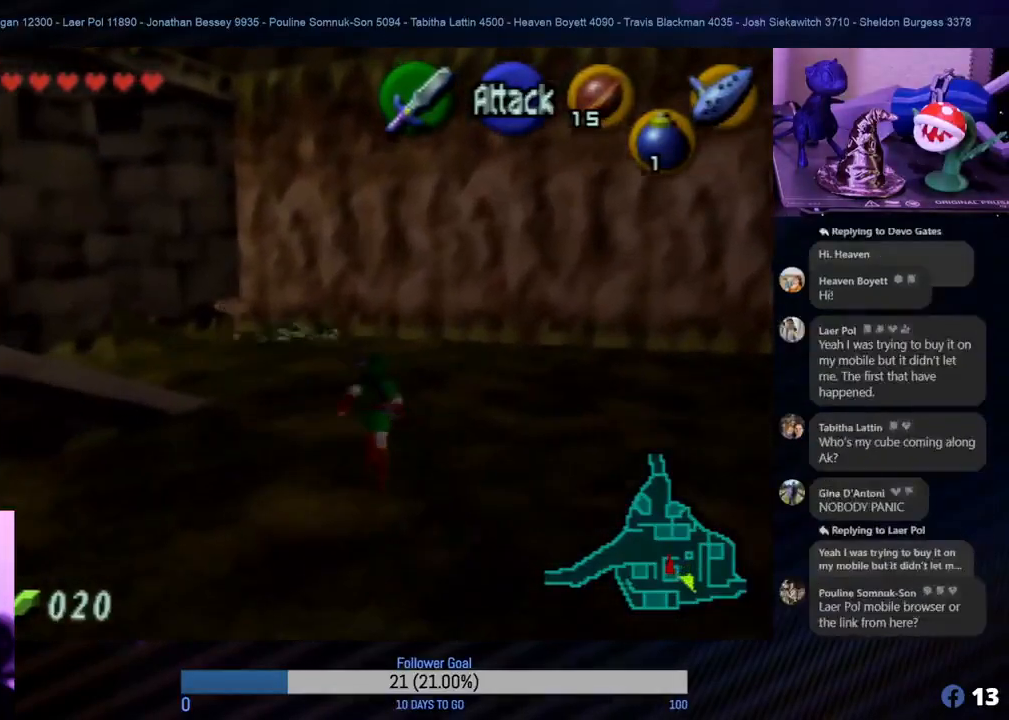
{"buttons": [], "left_stick": "left", "events": [[383, "left_stick", "left"]]}
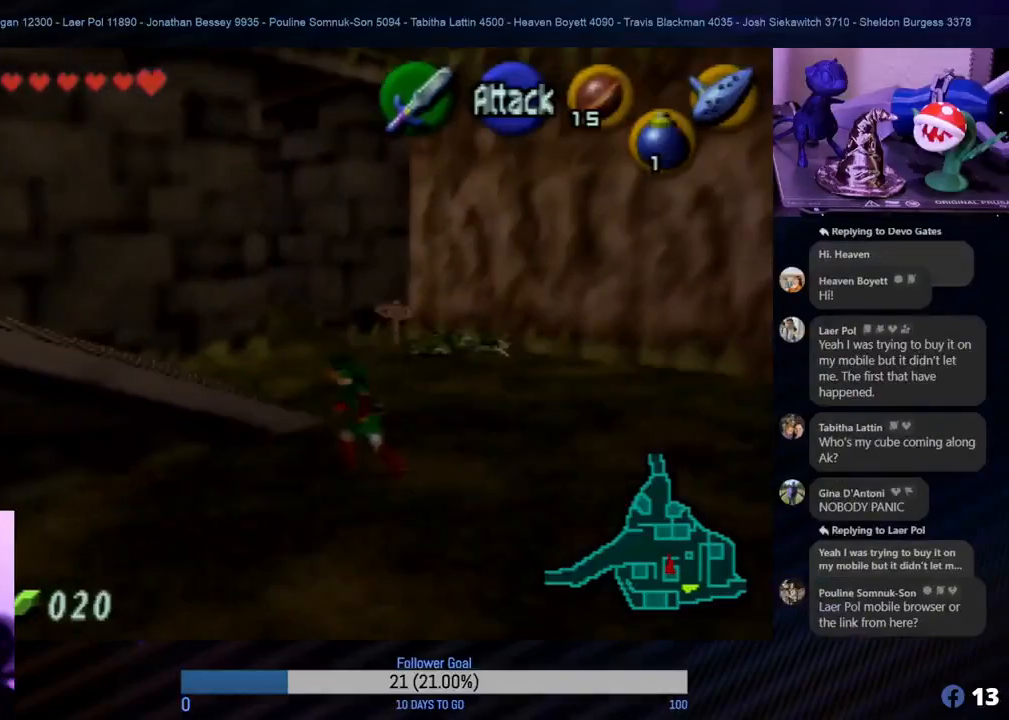
{"buttons": [], "left_stick": "down-left", "events": [[67, "left_stick", "down-left"]]}
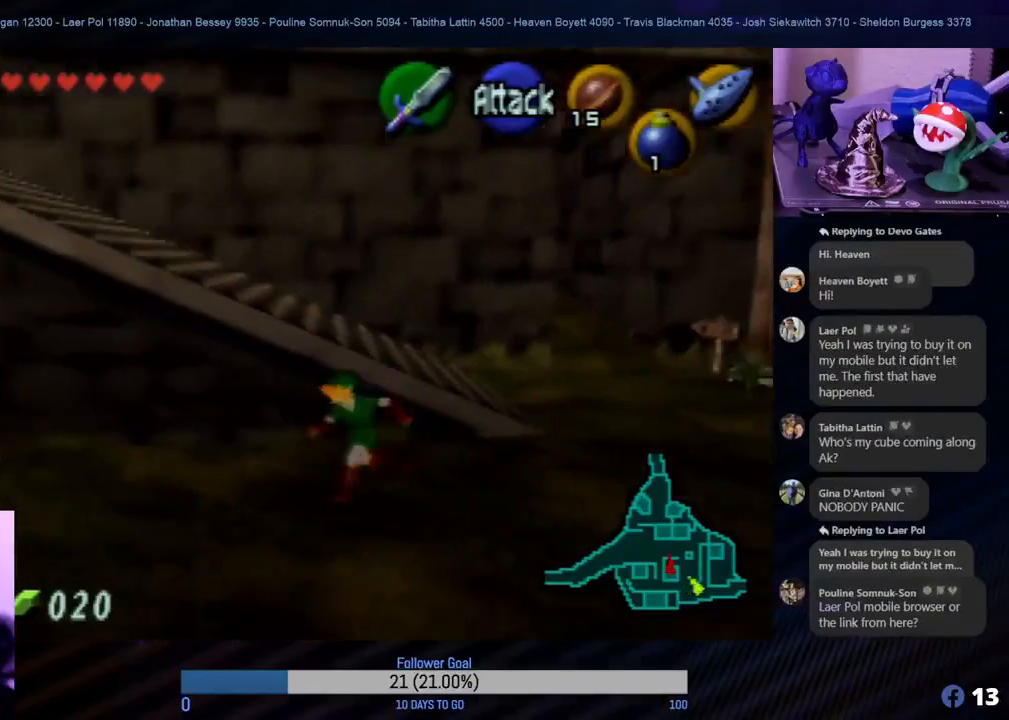
{"buttons": [], "left_stick": "left", "events": [[33, "left_stick", "left"], [367, "A", "down"], [500, "A", "up"]]}
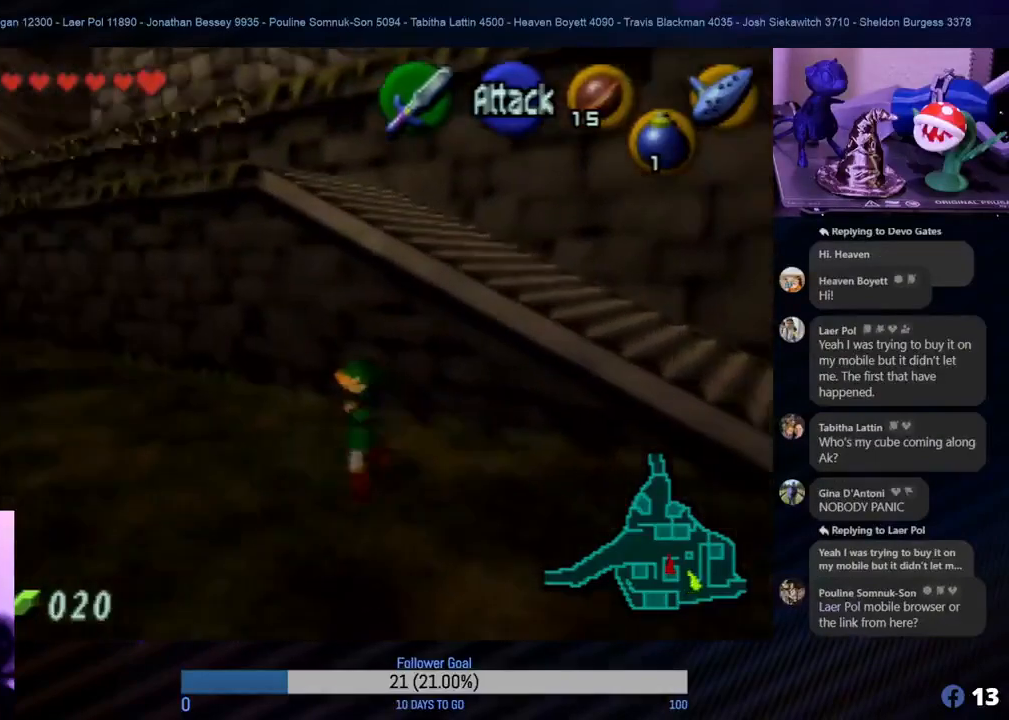
{"buttons": [], "left_stick": "left", "events": []}
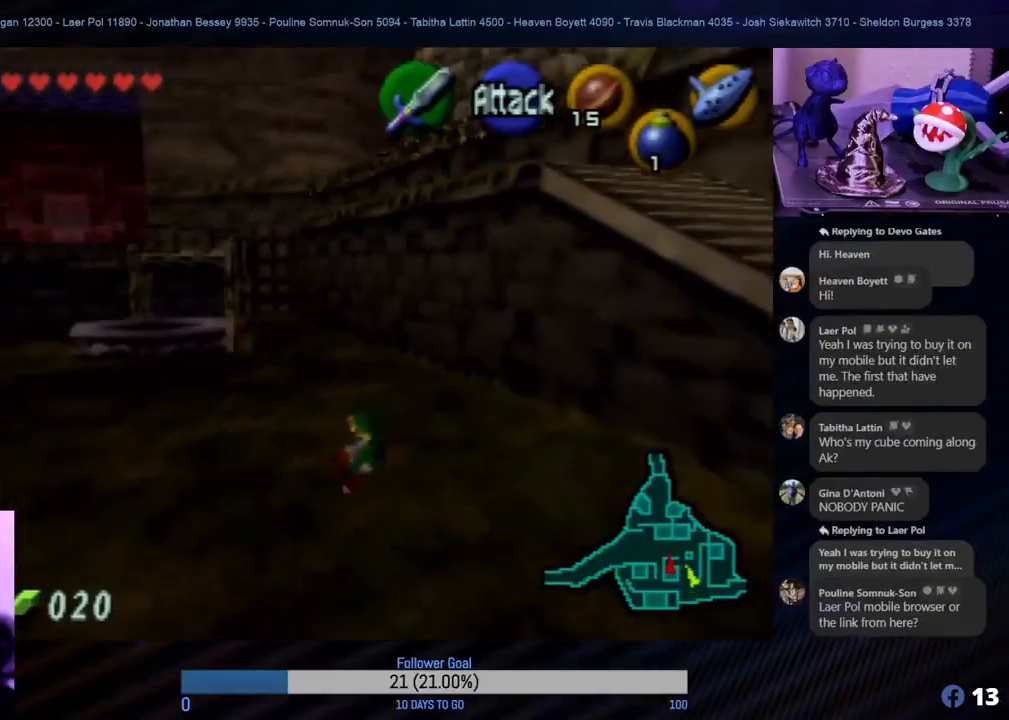
{"buttons": [], "left_stick": "left", "events": [[267, "A", "down"], [400, "A", "up"]]}
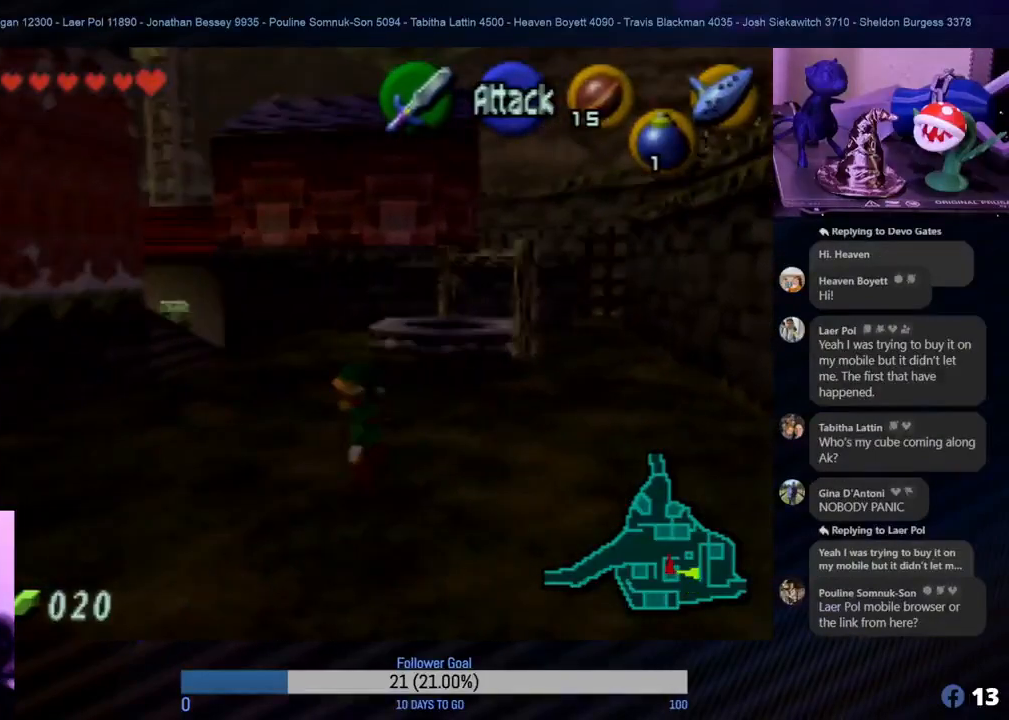
{"buttons": [], "left_stick": "up", "events": [[67, "left_stick", "up-left"], [200, "left_stick", "up"]]}